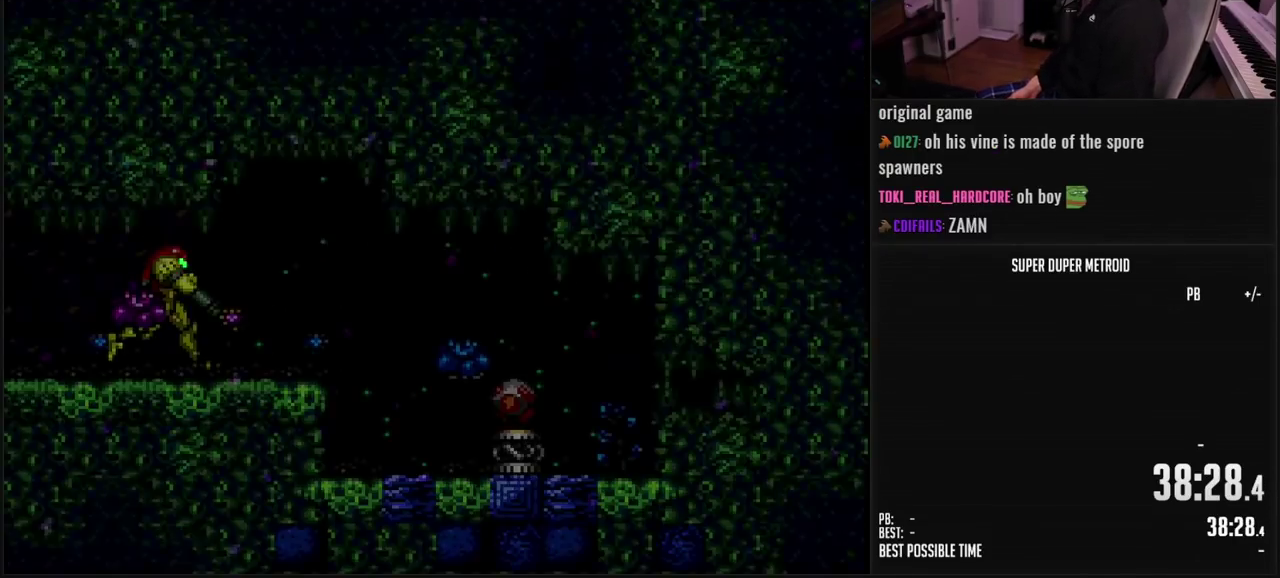
Gameplay with a controller (Nintendo layout); each line is a JSON object with the inputs held at the frame after it. "events" lists button and stick changes between this image and that frame as [ms after this image, input, new state], when the widget could be followed in between. Not read: L3 R3.
{"buttons": ["B", "L1"], "events": [[117, "DPAD_RIGHT", "up"], [117, "L1", "up"], [317, "L1", "down"]]}
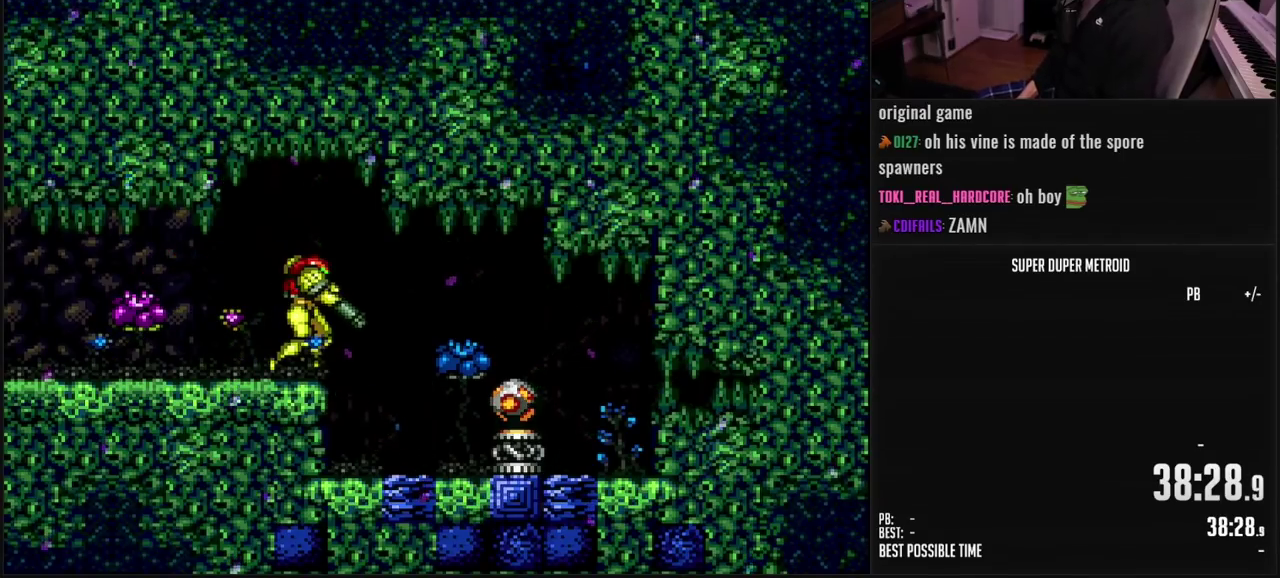
{"buttons": ["B", "L1"], "events": [[33, "L1", "up"], [83, "DPAD_RIGHT", "down"], [150, "L1", "down"], [333, "X", "down"], [383, "DPAD_RIGHT", "up"], [417, "X", "up"]]}
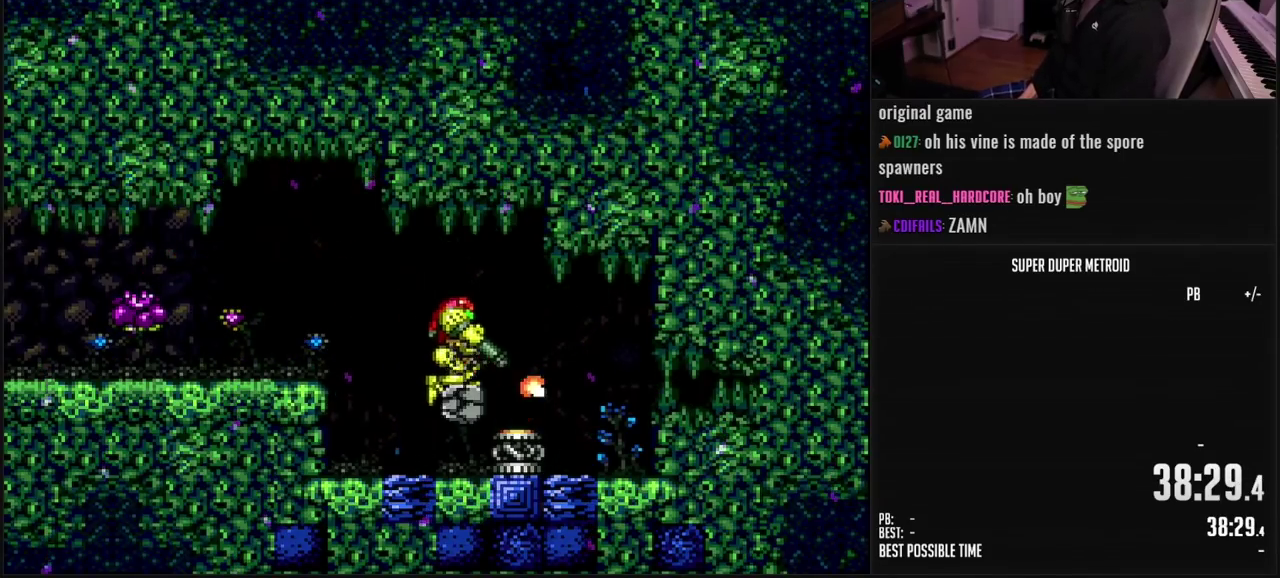
{"buttons": ["B", "L1"], "events": [[133, "X", "down"], [217, "X", "up"]]}
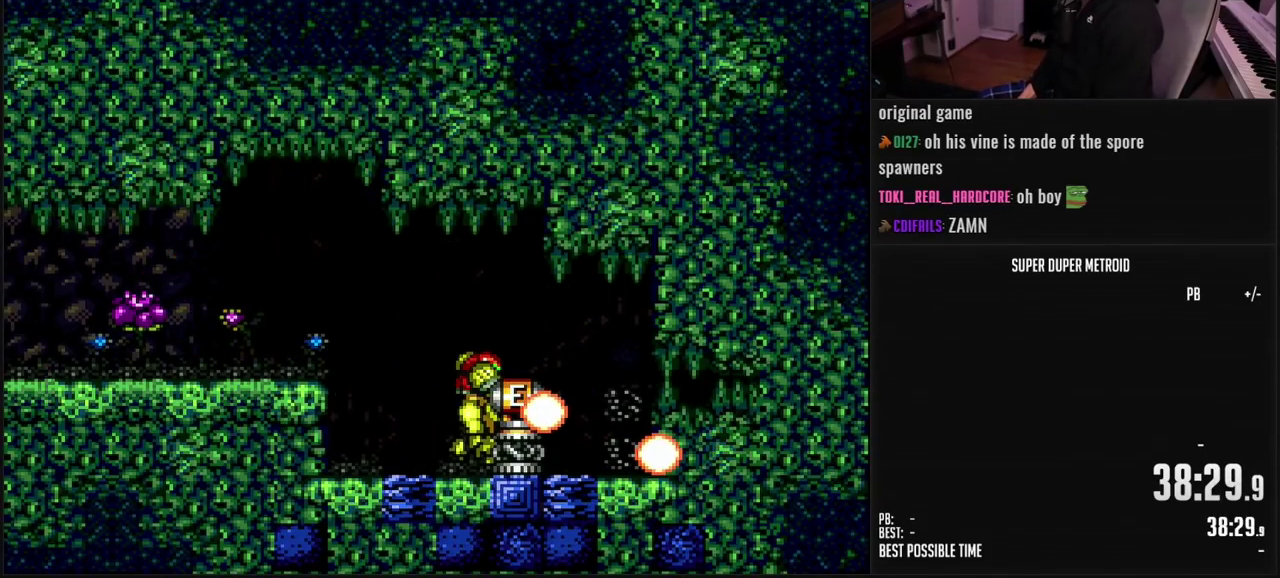
{"buttons": ["B", "L1"], "events": []}
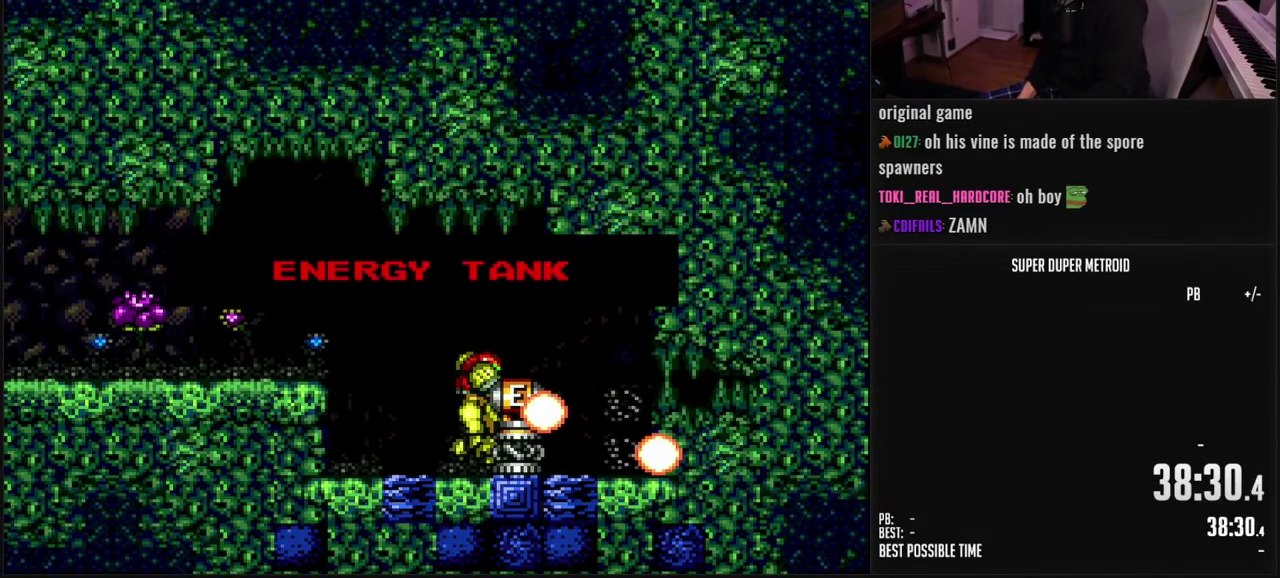
{"buttons": ["B", "L1"], "events": []}
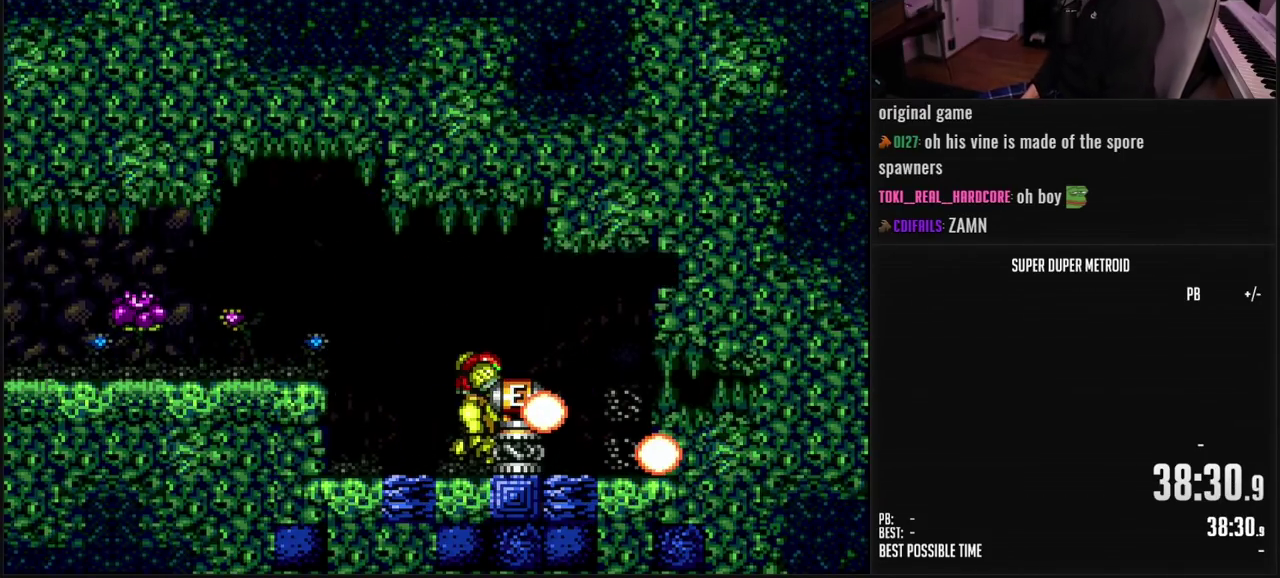
{"buttons": ["A", "B", "DPAD_RIGHT"], "events": [[250, "DPAD_RIGHT", "down"], [267, "B", "up"], [267, "L1", "up"], [333, "B", "down"], [450, "A", "down"]]}
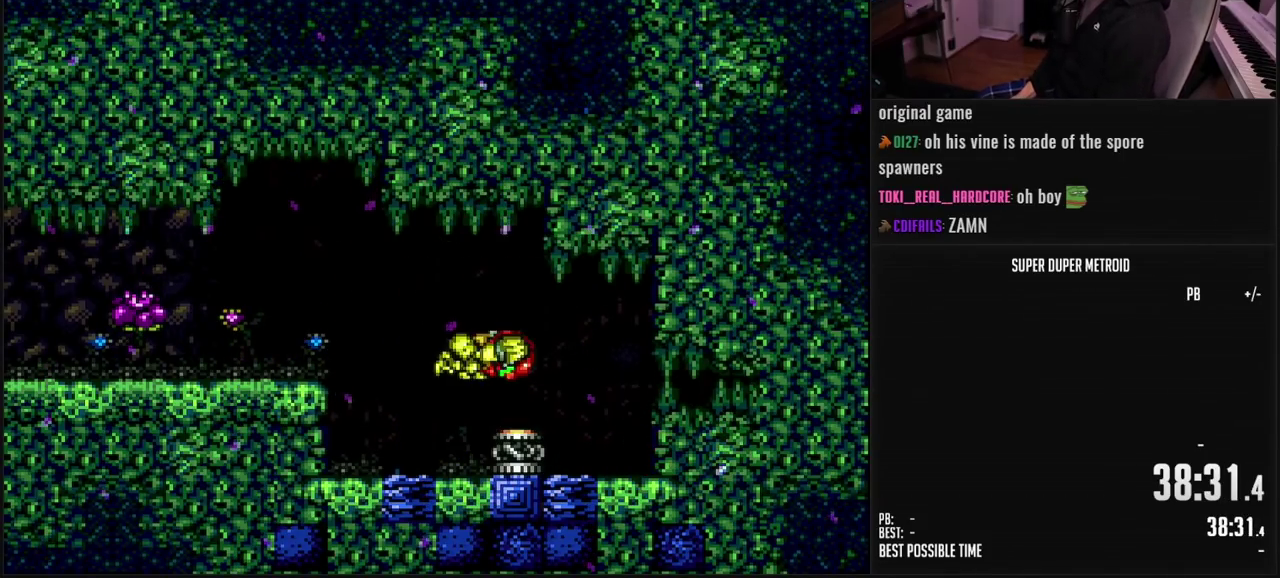
{"buttons": ["DPAD_RIGHT"], "events": [[17, "B", "up"], [33, "DPAD_RIGHT", "up"], [67, "A", "up"], [100, "DPAD_DOWN", "down"], [200, "B", "down"], [283, "B", "up"], [300, "DPAD_DOWN", "up"], [300, "DPAD_RIGHT", "down"]]}
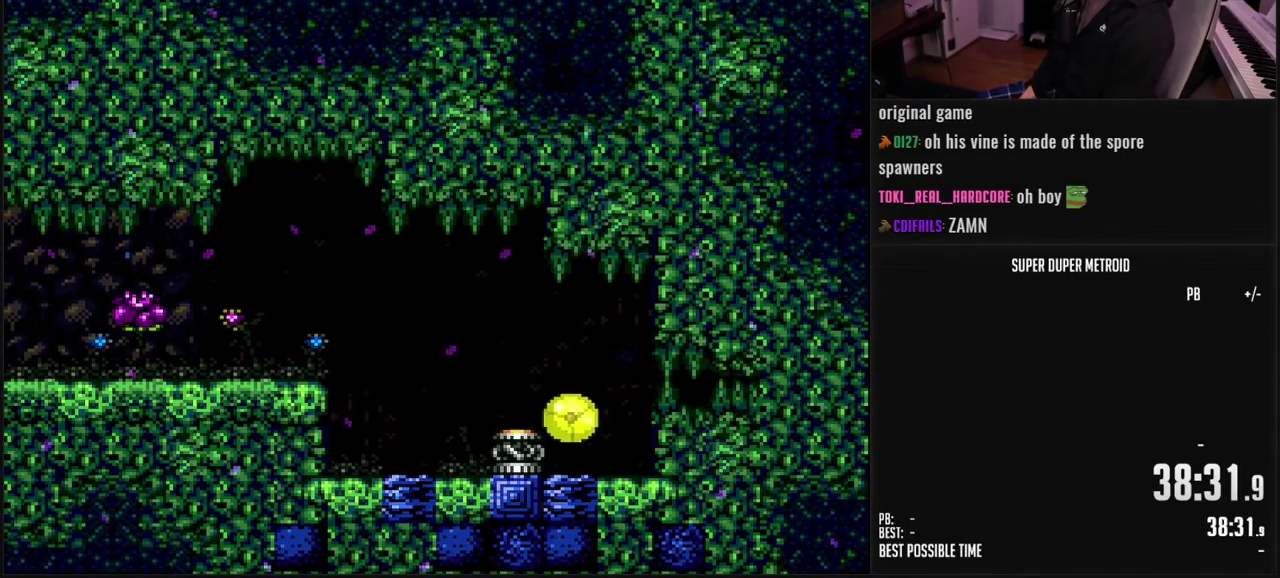
{"buttons": ["DPAD_UP", "DPAD_RIGHT"], "events": [[50, "X", "down"], [117, "X", "up"], [250, "X", "down"], [300, "X", "up"], [367, "X", "down"], [467, "X", "up"], [483, "DPAD_UP", "down"]]}
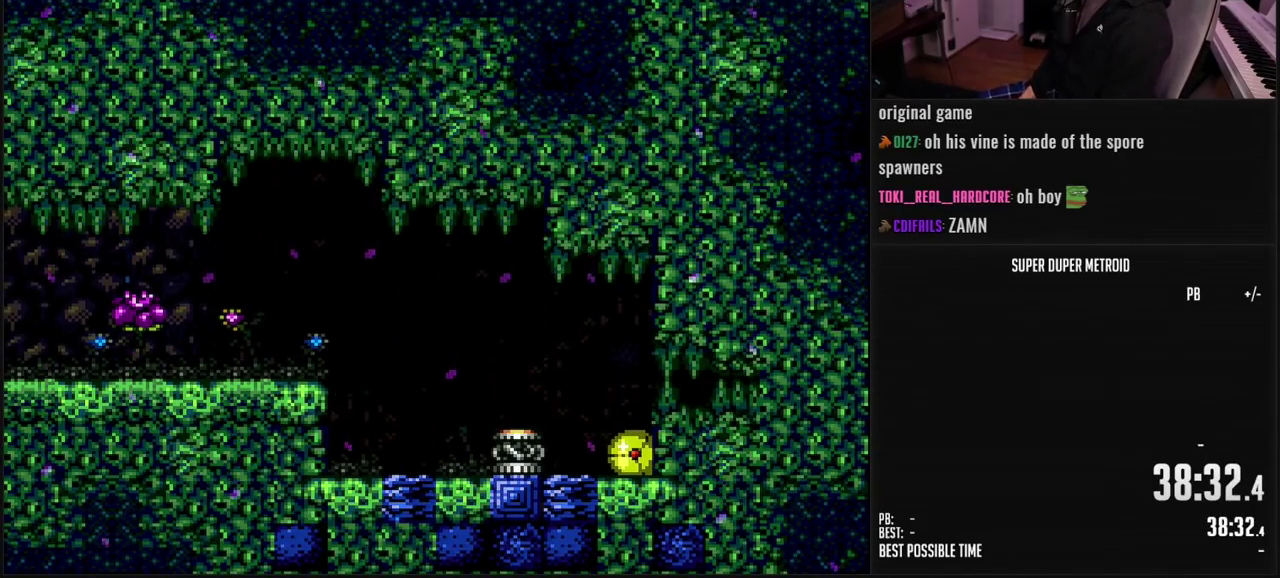
{"buttons": [], "events": [[67, "DPAD_RIGHT", "up"], [100, "DPAD_UP", "up"], [200, "A", "down"], [267, "A", "up"], [300, "DPAD_LEFT", "down"], [367, "DPAD_LEFT", "up"], [367, "DPAD_UP", "down"], [450, "DPAD_UP", "up"]]}
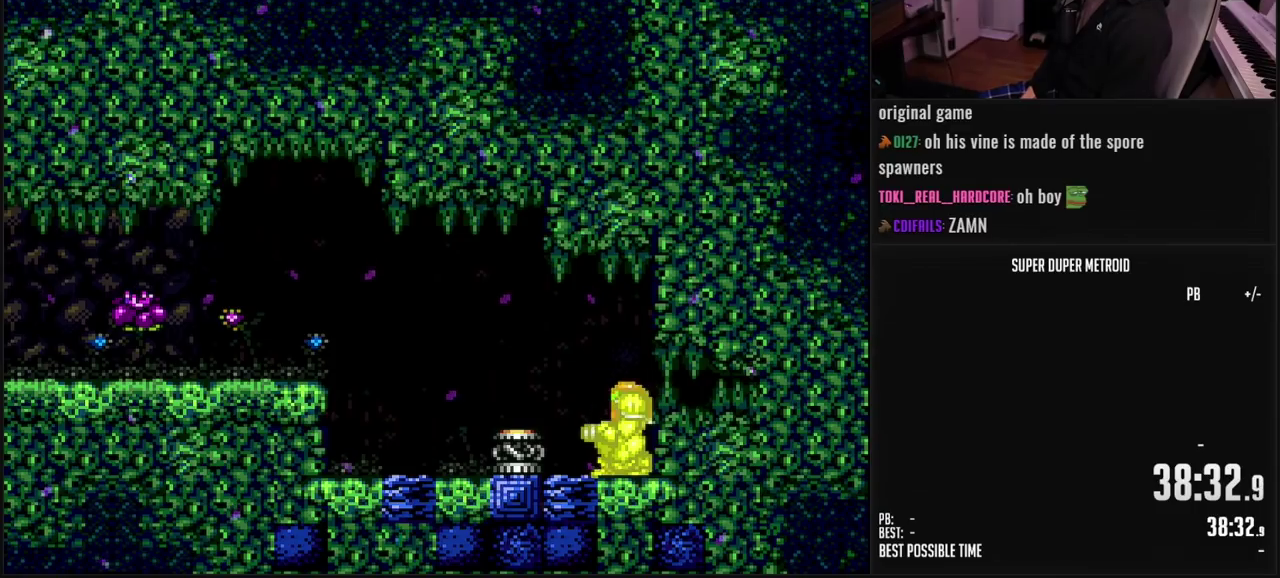
{"buttons": ["X", "DPAD_RIGHT"], "events": [[50, "A", "down"], [100, "DPAD_DOWN", "down"], [167, "A", "up"], [233, "DPAD_RIGHT", "down"], [367, "DPAD_DOWN", "up"], [483, "X", "down"]]}
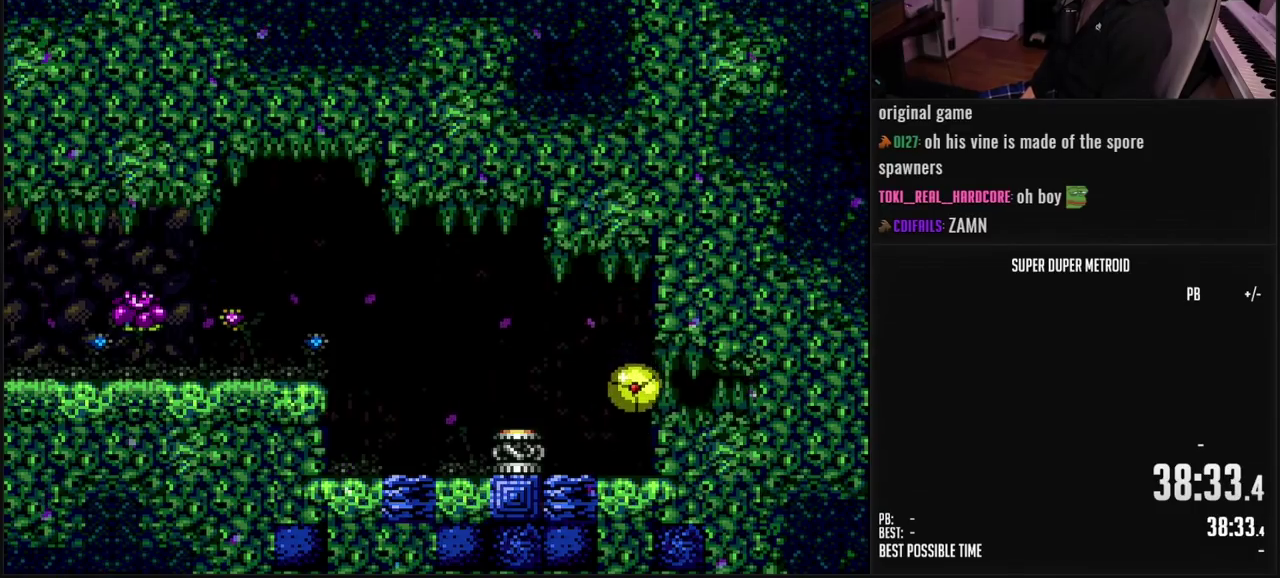
{"buttons": [], "events": [[33, "X", "up"], [100, "X", "down"], [150, "X", "up"], [200, "X", "down"], [267, "X", "up"], [350, "X", "down"], [450, "DPAD_RIGHT", "up"], [450, "X", "up"]]}
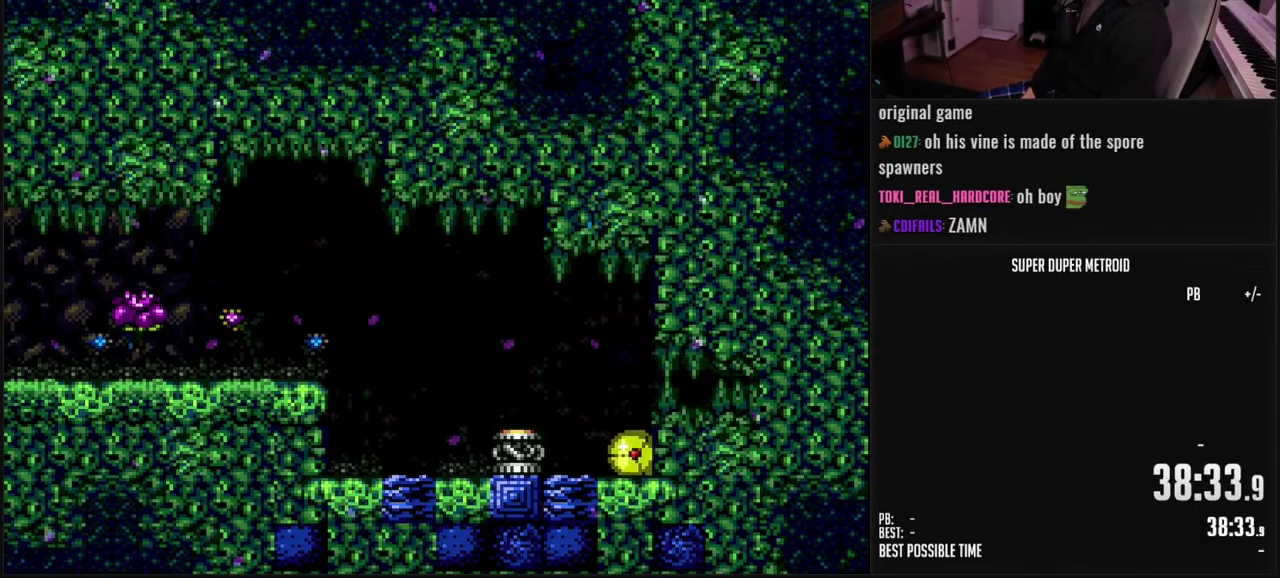
{"buttons": ["DPAD_LEFT"], "events": [[33, "B", "down"], [67, "DPAD_LEFT", "down"], [183, "DPAD_UP", "down"], [200, "DPAD_LEFT", "up"], [250, "DPAD_LEFT", "down"], [250, "DPAD_UP", "up"], [283, "B", "up"], [333, "A", "down"], [417, "A", "up"]]}
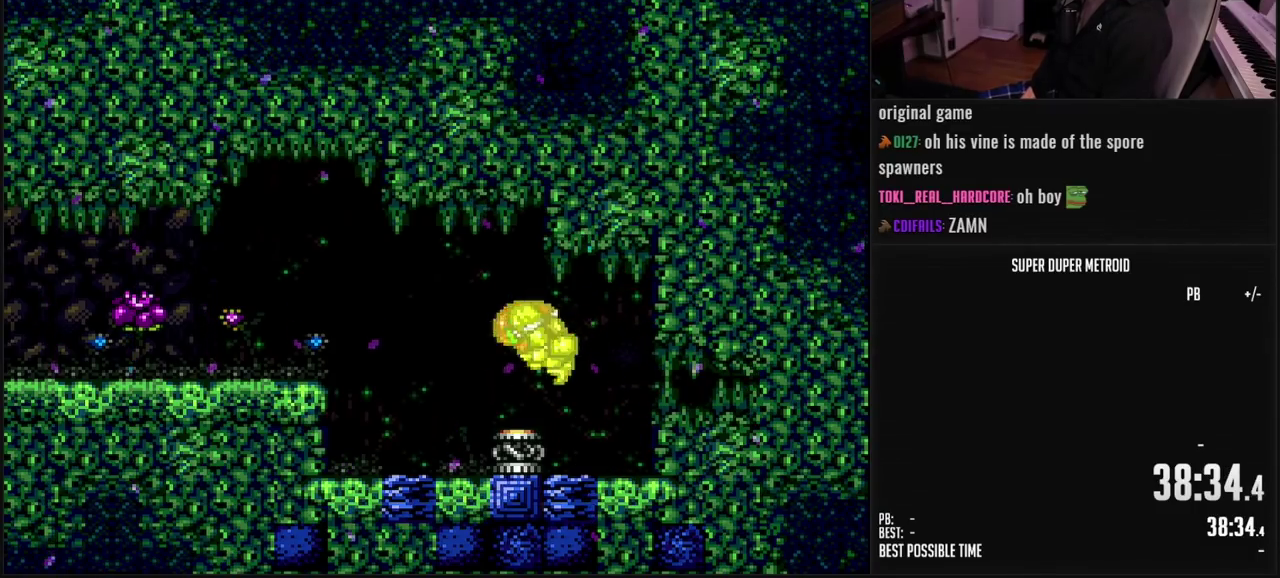
{"buttons": ["L1", "DPAD_LEFT"]}
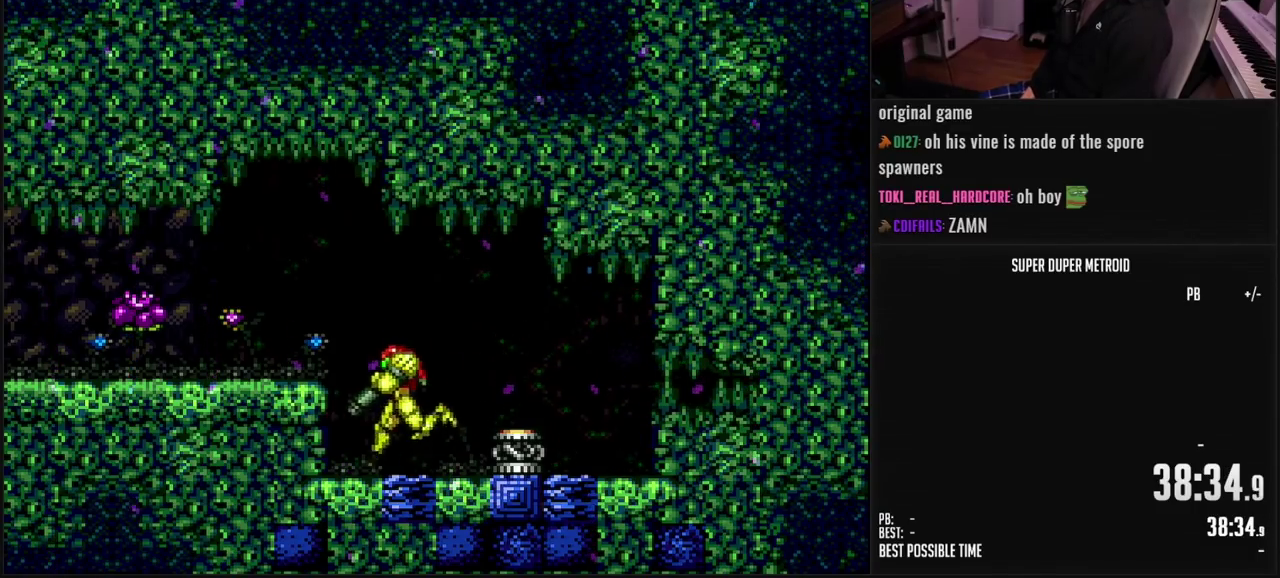
{"buttons": ["B", "DPAD_LEFT"]}
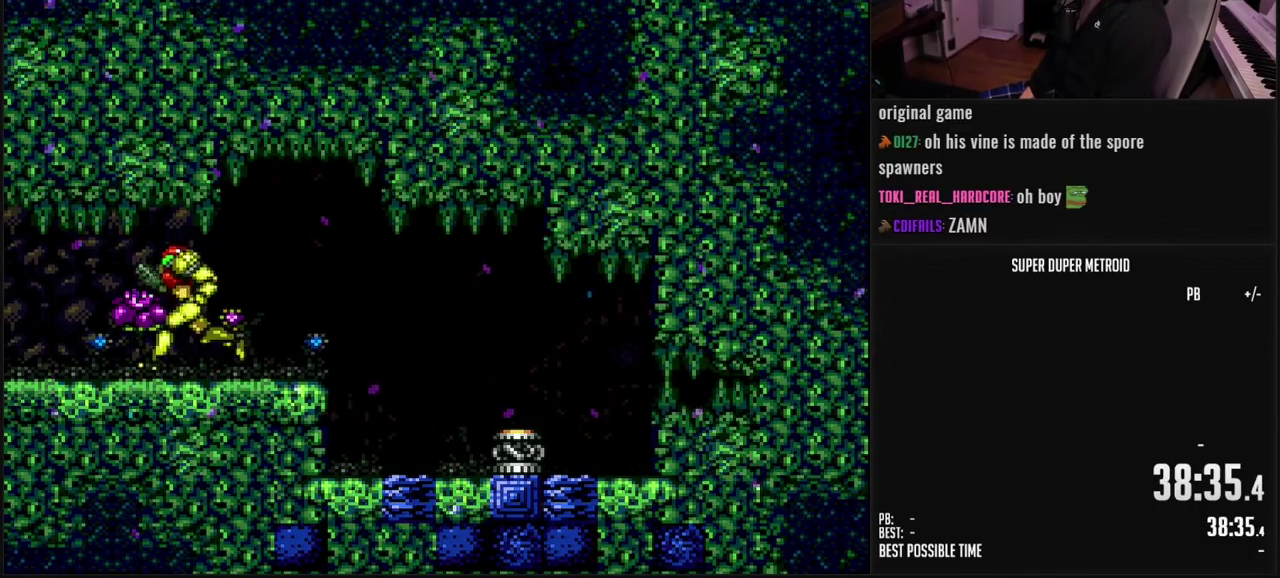
{"buttons": ["B", "L1", "DPAD_LEFT"], "events": [[17, "L1", "down"]]}
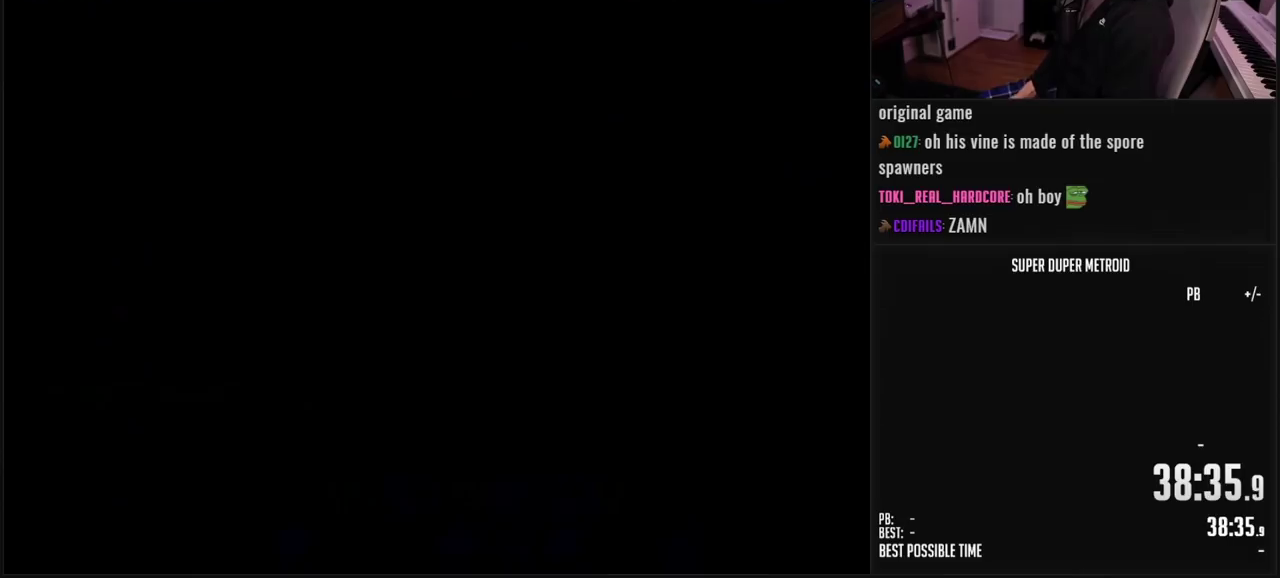
{"buttons": ["B", "L1", "DPAD_LEFT"], "events": []}
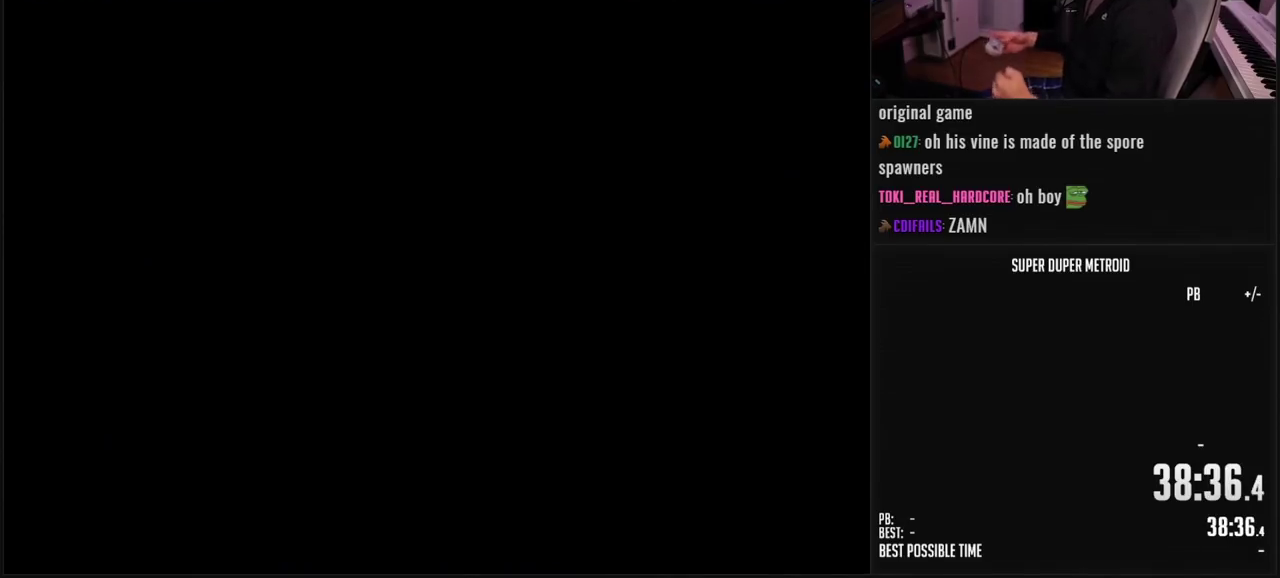
{"buttons": ["B"], "events": [[500, "DPAD_LEFT", "up"], [500, "L1", "up"]]}
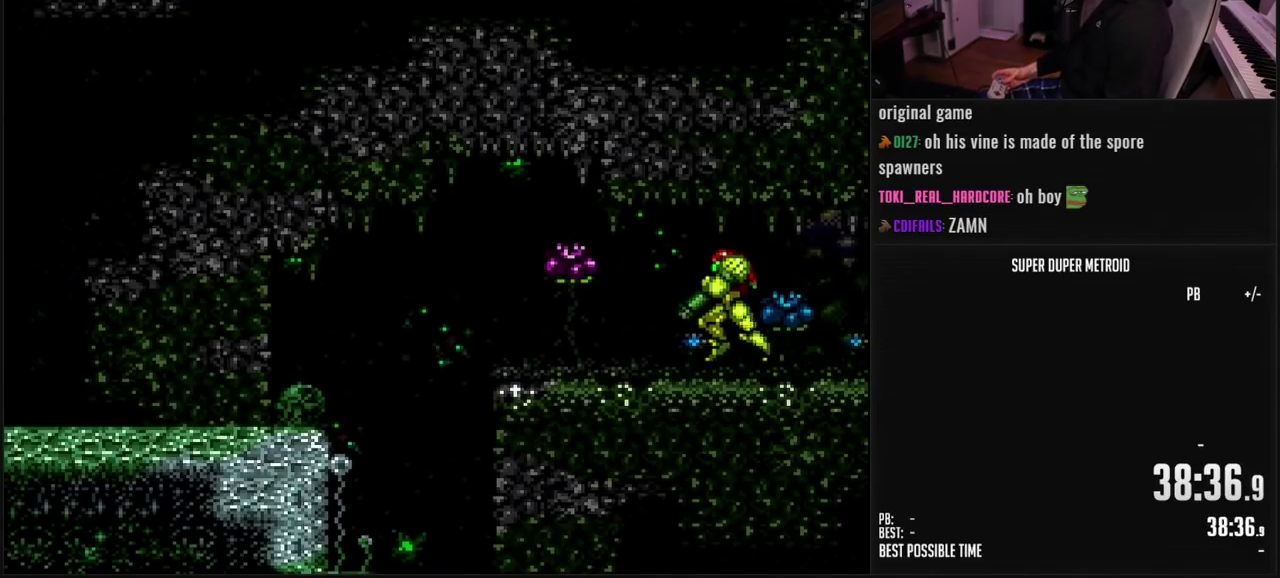
{"buttons": [], "events": [[467, "B", "up"]]}
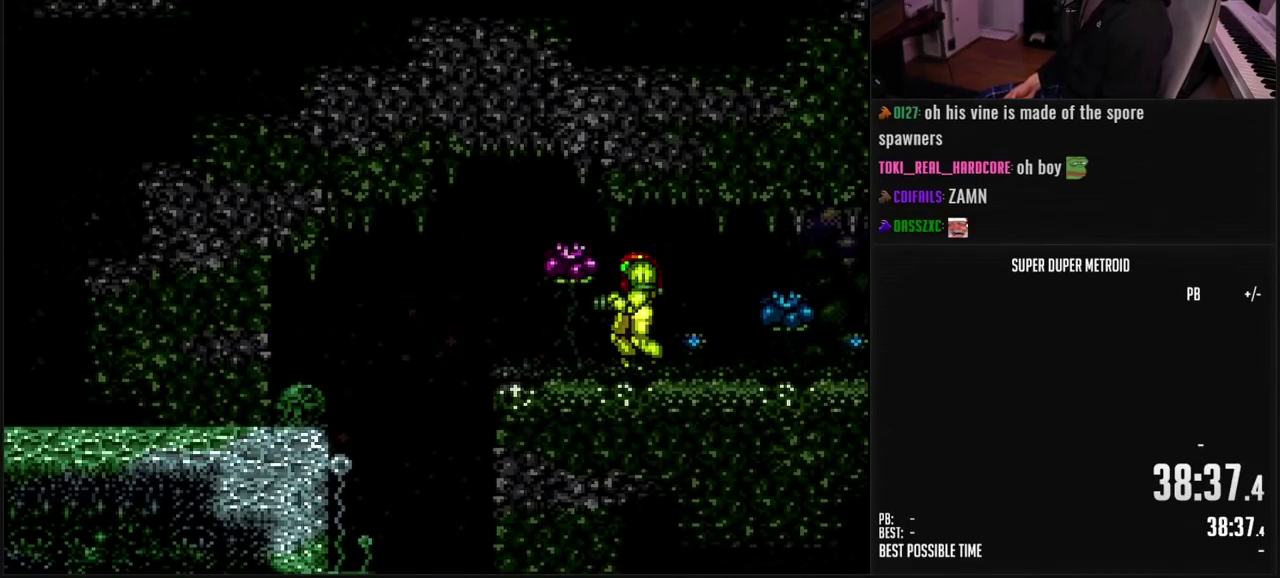
{"buttons": ["A", "B"], "events": [[33, "DPAD_LEFT", "down"], [83, "B", "down"], [200, "A", "down"], [250, "A", "up"], [267, "B", "up"], [350, "B", "down"], [367, "DPAD_LEFT", "up"], [383, "A", "down"], [417, "DPAD_DOWN", "down"], [500, "DPAD_DOWN", "up"]]}
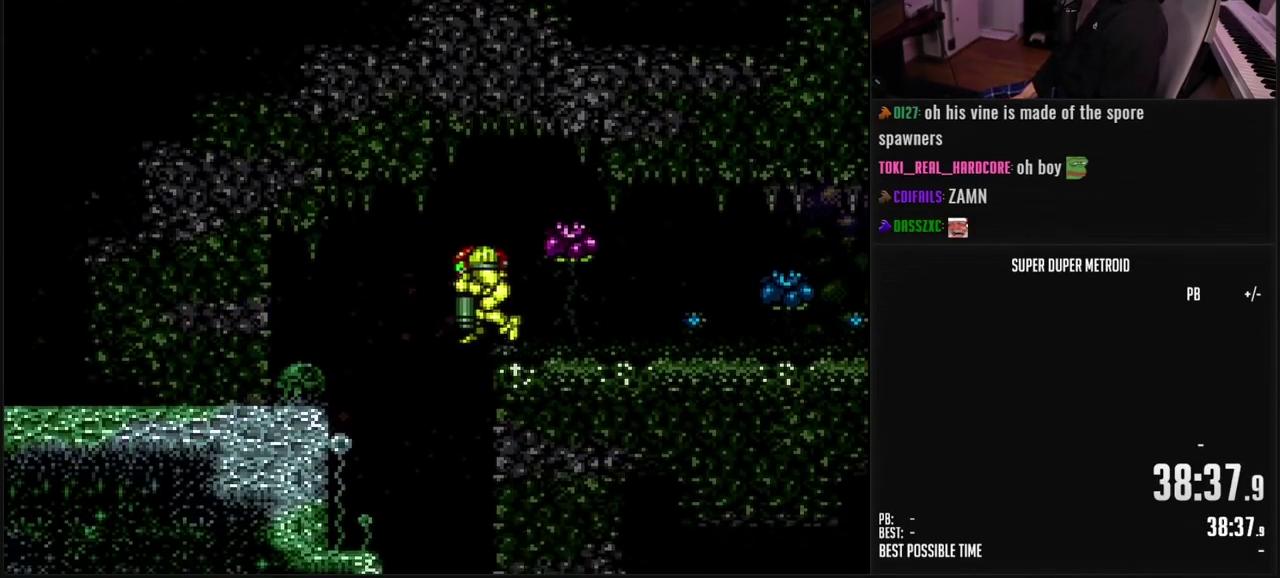
{"buttons": ["X", "DPAD_LEFT"]}
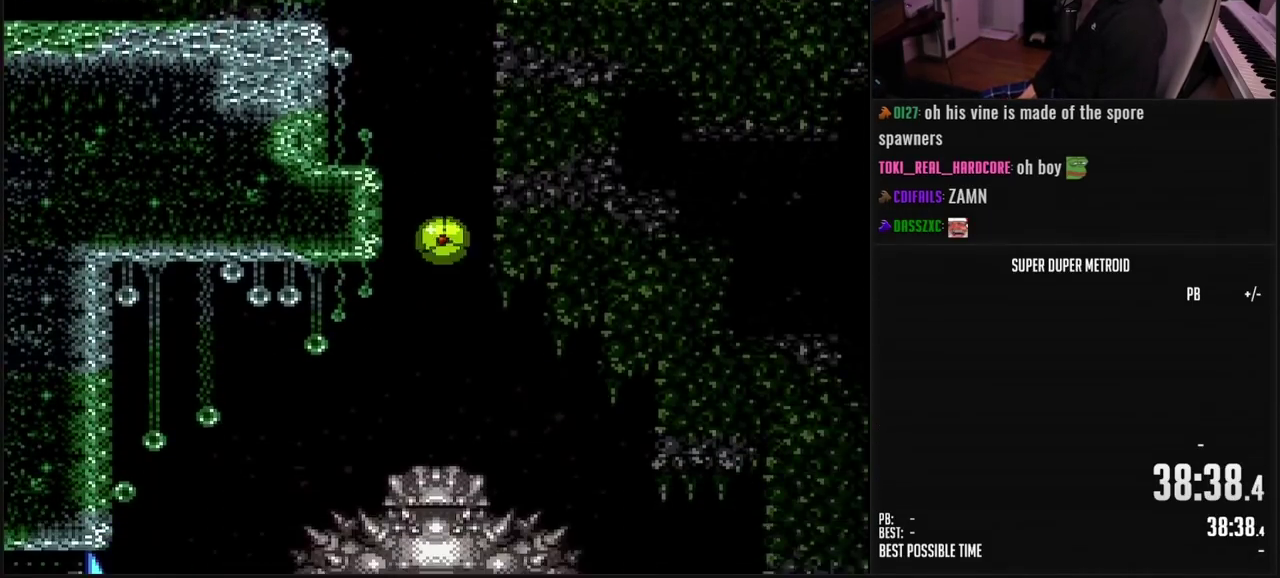
{"buttons": ["A", "B"]}
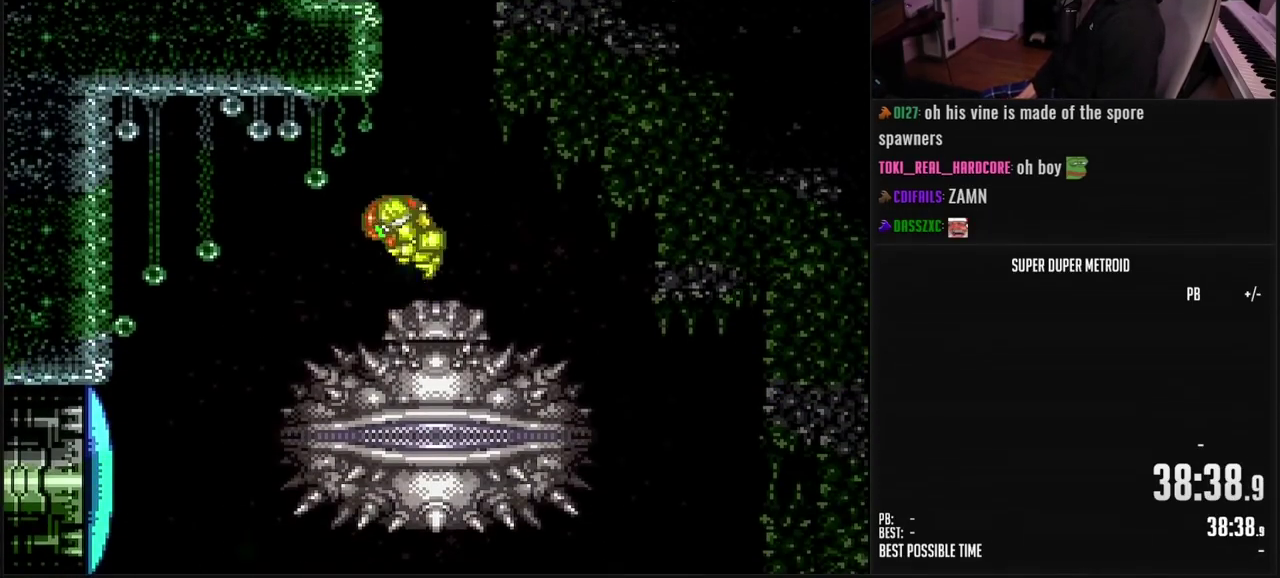
{"buttons": ["B"], "events": [[17, "A", "up"], [33, "B", "up"], [50, "DPAD_DOWN", "down"], [117, "B", "down"], [133, "DPAD_DOWN", "up"], [317, "DPAD_DOWN", "down"], [400, "DPAD_DOWN", "up"]]}
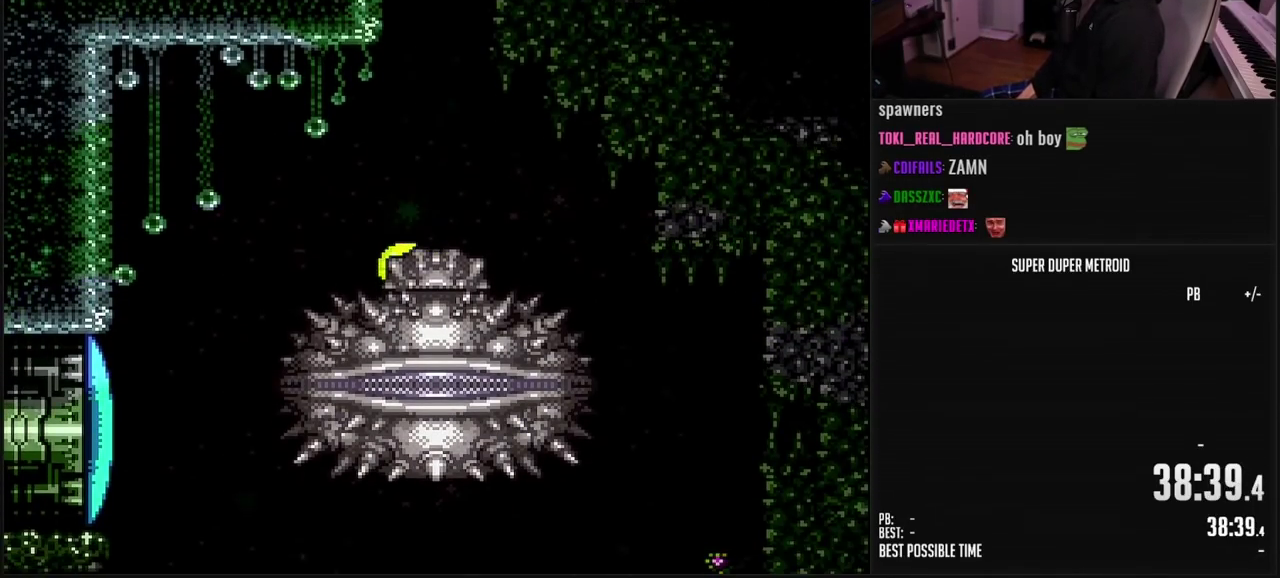
{"buttons": ["A", "DPAD_RIGHT"], "events": [[183, "B", "up"], [183, "DPAD_UP", "down"], [267, "DPAD_UP", "up"], [283, "B", "down"], [383, "B", "up"], [383, "DPAD_RIGHT", "down"], [467, "A", "down"]]}
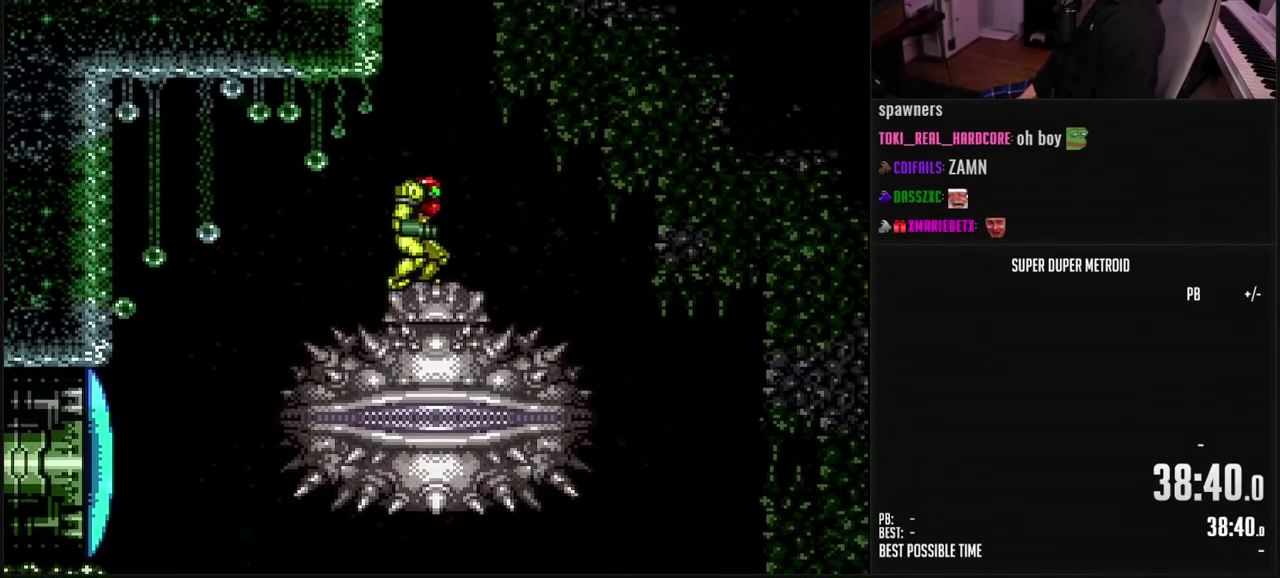
{"buttons": [], "events": [[33, "A", "up"], [33, "DPAD_RIGHT", "up"], [183, "B", "down"], [217, "DPAD_DOWN", "down"], [317, "DPAD_DOWN", "up"], [367, "DPAD_DOWN", "down"], [433, "DPAD_DOWN", "up"], [483, "B", "up"]]}
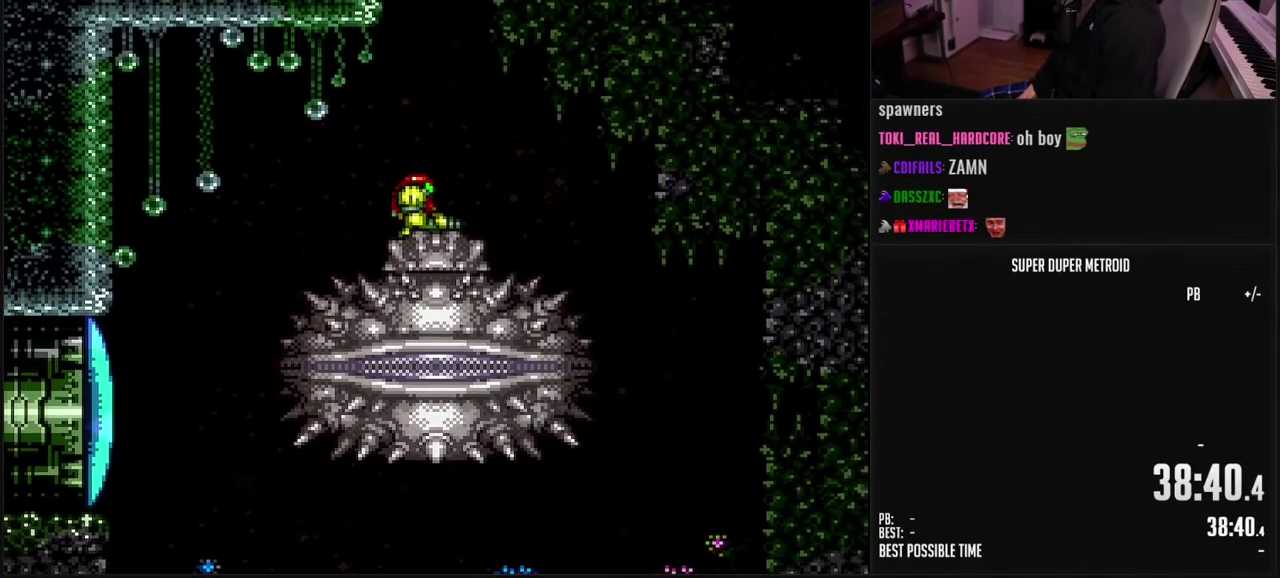
{"buttons": ["DPAD_RIGHT"], "events": [[33, "DPAD_UP", "down"], [117, "B", "down"], [133, "DPAD_UP", "up"], [183, "DPAD_RIGHT", "down"], [233, "L1", "down"], [333, "L1", "up"], [350, "A", "down"], [417, "A", "up"], [417, "B", "up"]]}
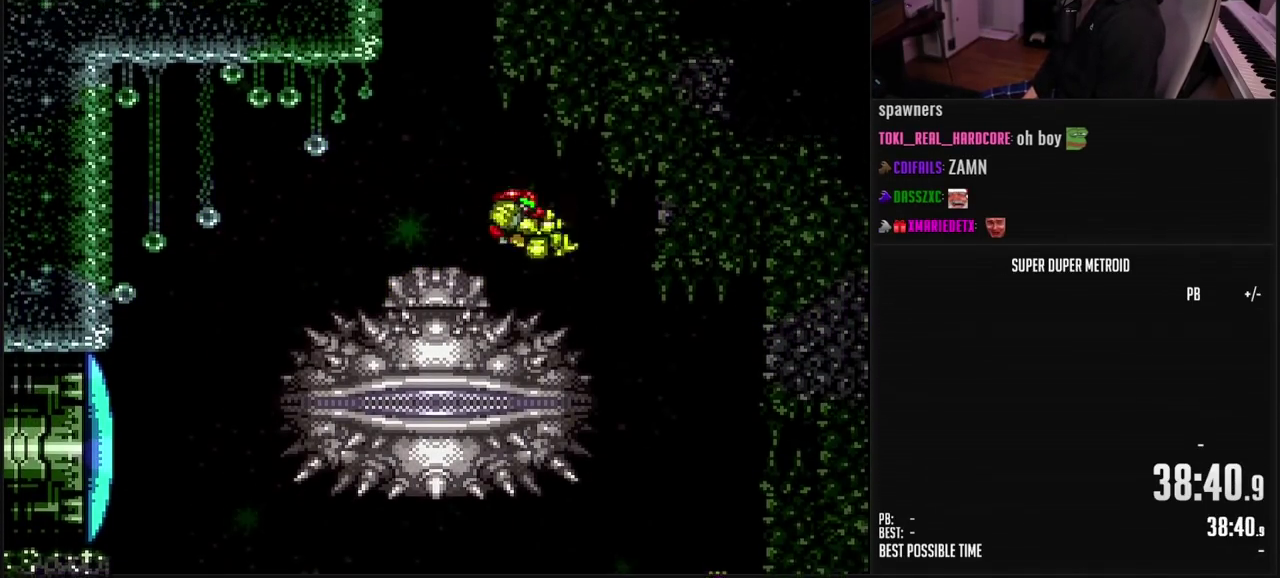
{"buttons": ["DPAD_RIGHT"], "events": [[17, "B", "down"], [50, "DPAD_RIGHT", "up"], [150, "B", "up"], [150, "DPAD_RIGHT", "down"]]}
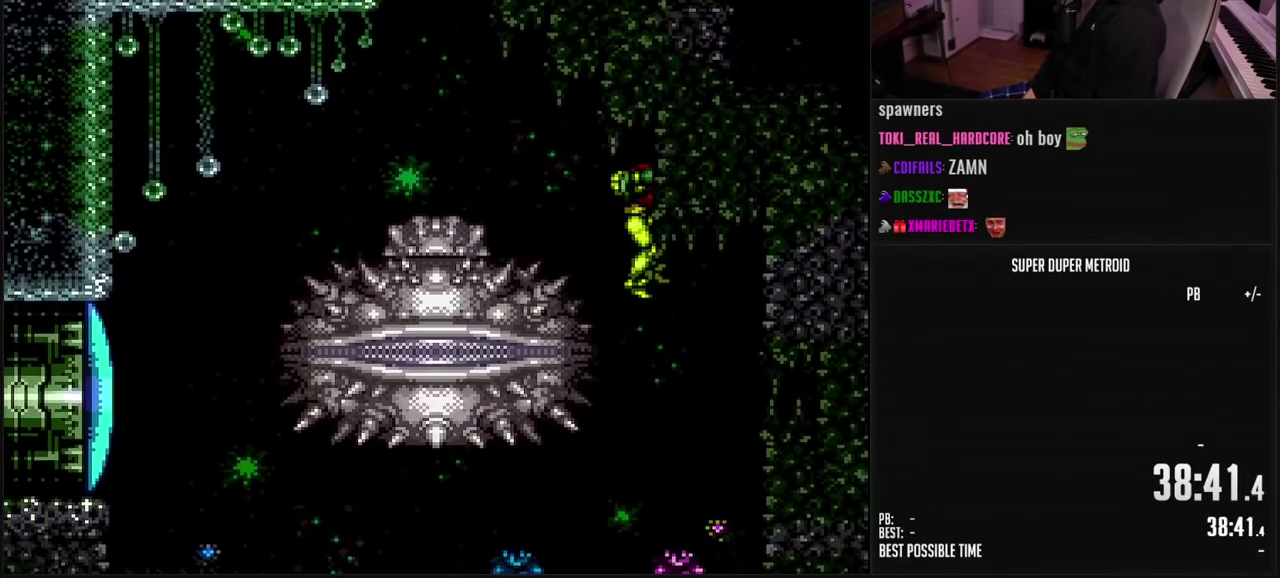
{"buttons": ["DPAD_RIGHT"], "events": [[367, "X", "down"], [433, "X", "up"]]}
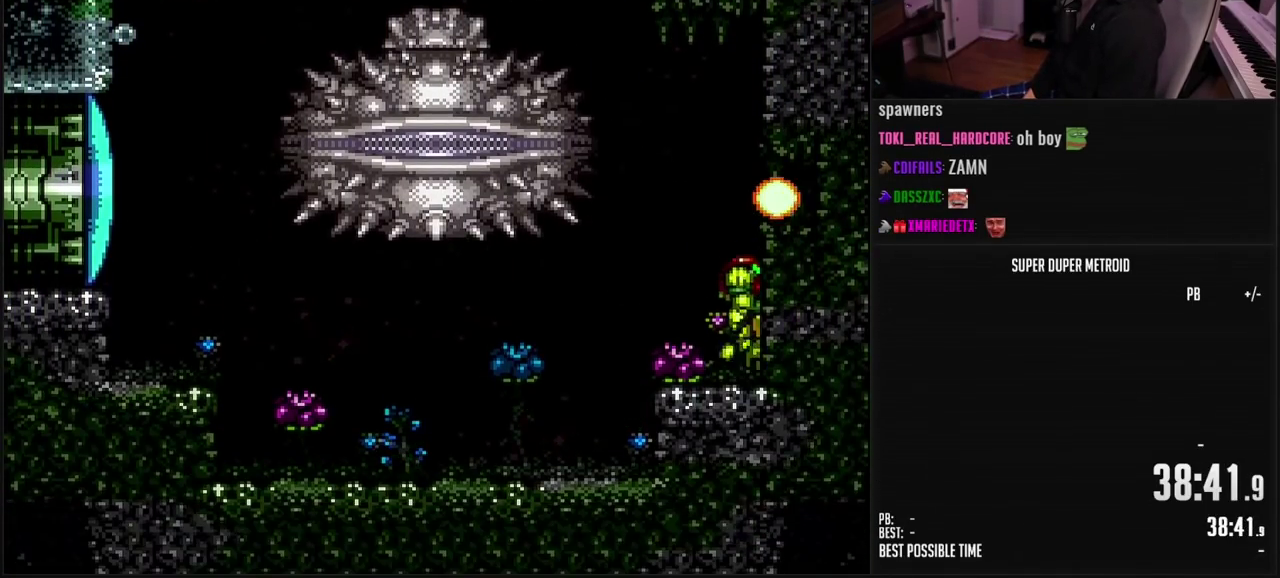
{"buttons": ["DPAD_RIGHT"], "events": [[50, "A", "down"], [100, "DPAD_RIGHT", "up"], [267, "A", "up"], [267, "DPAD_DOWN", "down"], [317, "DPAD_DOWN", "up"], [367, "DPAD_DOWN", "down"], [417, "DPAD_RIGHT", "down"], [467, "DPAD_DOWN", "up"]]}
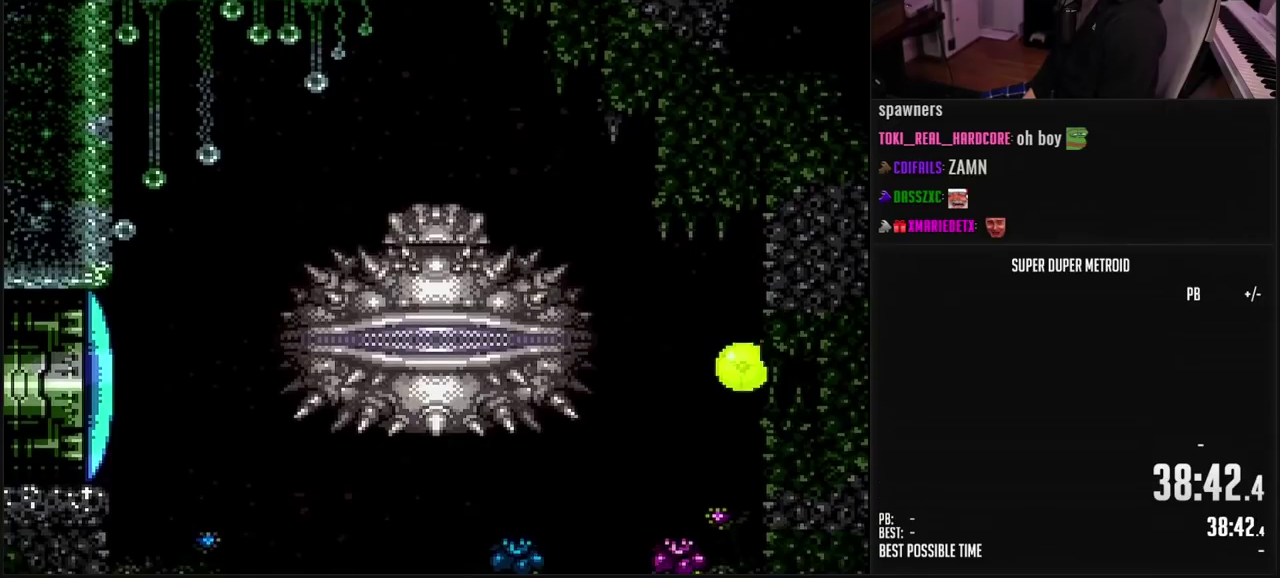
{"buttons": ["B", "DPAD_LEFT"], "events": [[33, "X", "down"], [133, "X", "up"], [167, "DPAD_RIGHT", "up"], [183, "X", "down"], [200, "DPAD_LEFT", "down"], [267, "X", "up"], [400, "B", "down"]]}